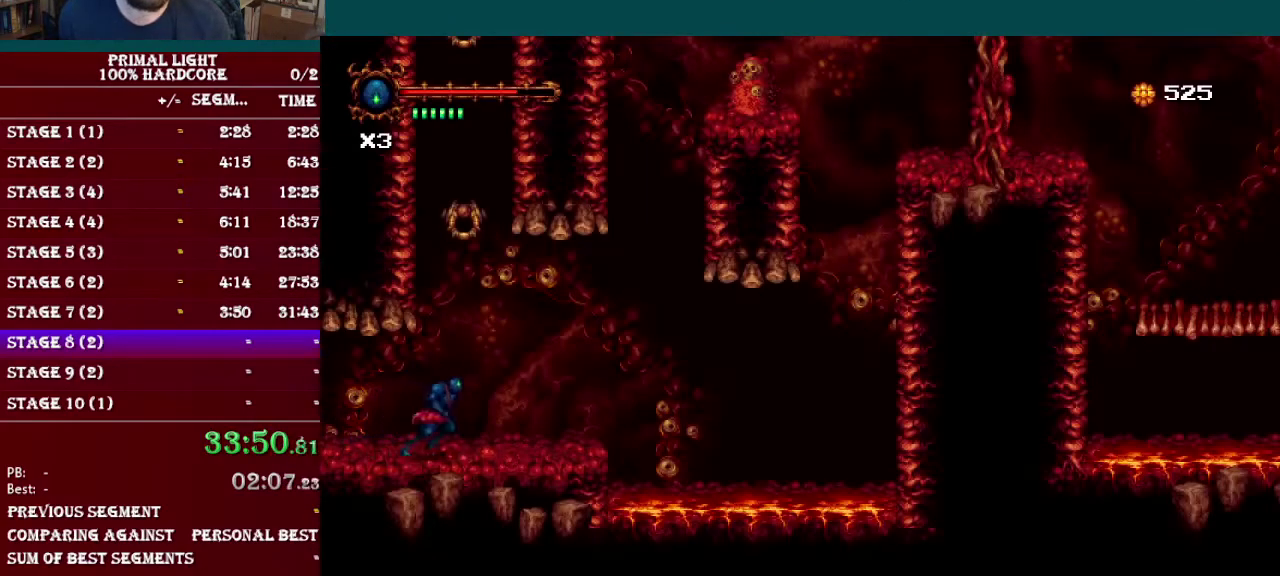
Gameplay with a controller (Nintendo layout); each line is a JSON object with the inputs held at the frame after it. "events" lists button and stick changes between this image and that frame as [ms after this image, input, new state], when the widget could be followed in between. Not read: L3 R3.
{"buttons": ["DPAD_UP"], "events": [[84, "B", "down"], [134, "DPAD_RIGHT", "up"], [150, "DPAD_UP", "down"], [401, "B", "up"]]}
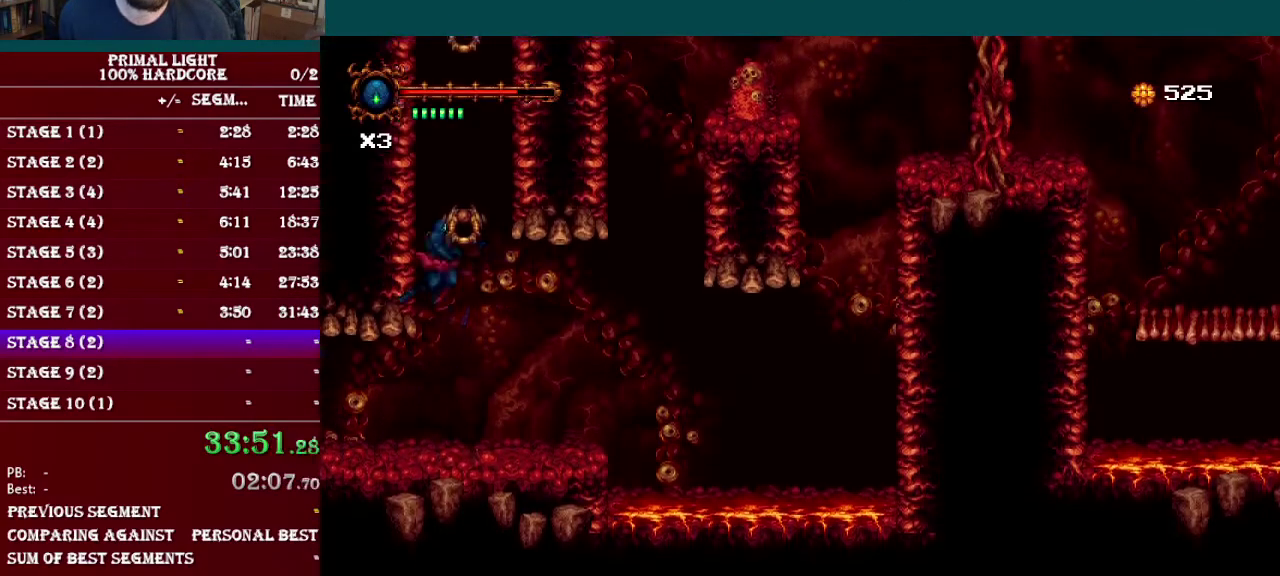
{"buttons": ["DPAD_UP"], "events": [[66, "B", "down"], [283, "B", "up"], [333, "B", "down"], [483, "B", "up"]]}
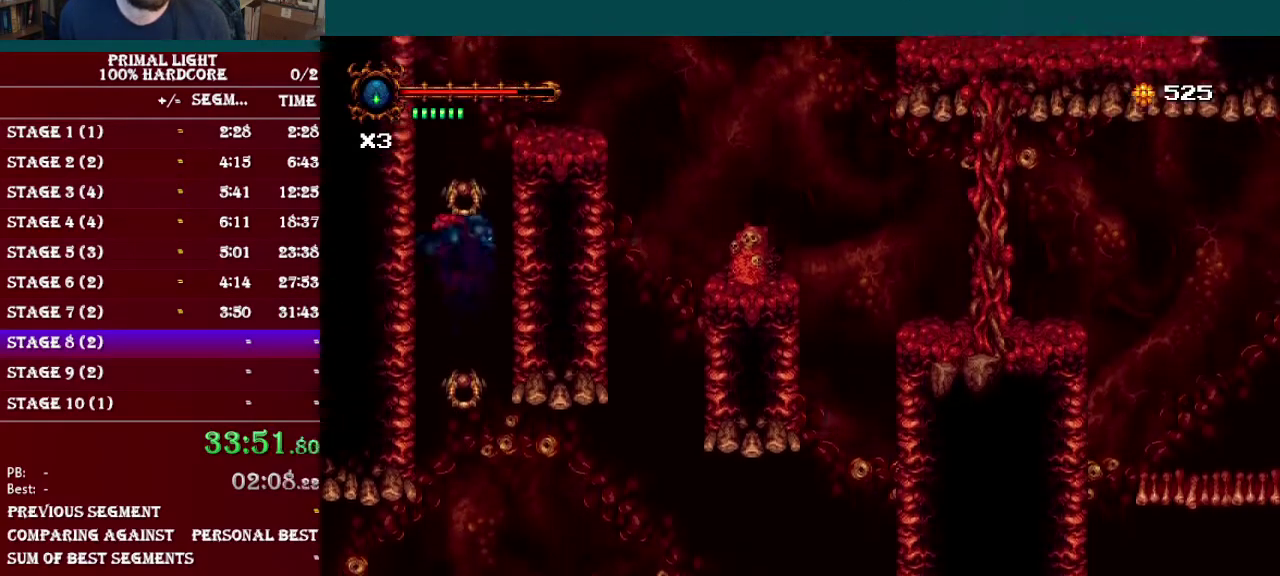
{"buttons": ["DPAD_UP"], "events": [[317, "B", "down"], [501, "B", "up"]]}
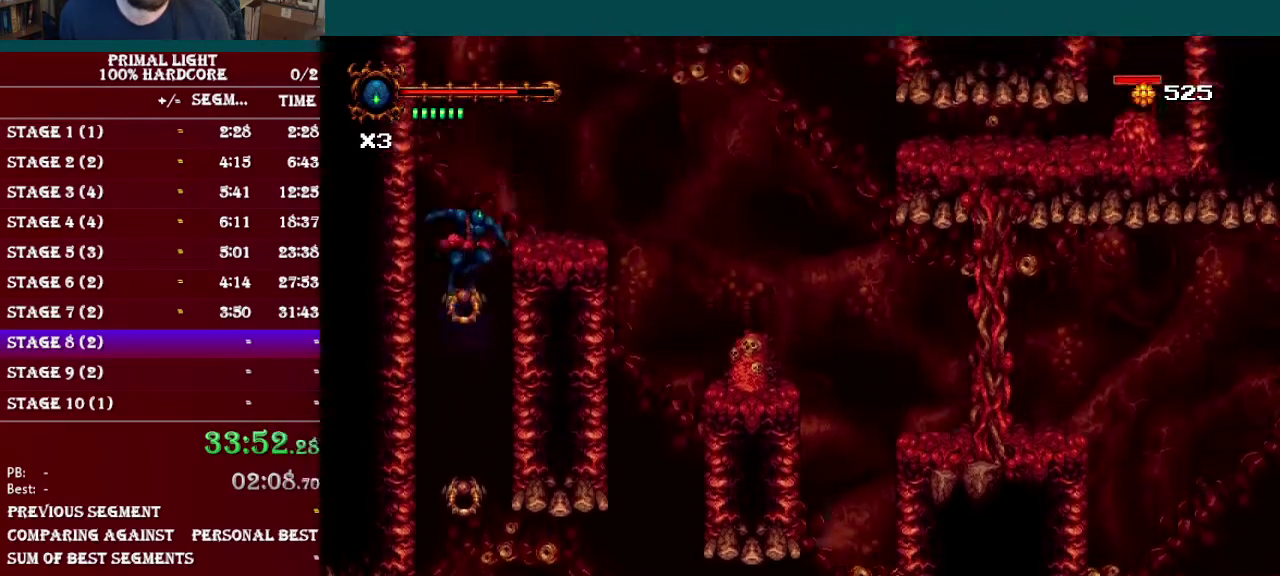
{"buttons": [], "events": [[33, "DPAD_RIGHT", "down"], [33, "DPAD_UP", "up"], [66, "B", "down"], [250, "B", "up"], [300, "R1", "down"], [400, "R1", "up"], [450, "DPAD_RIGHT", "up"]]}
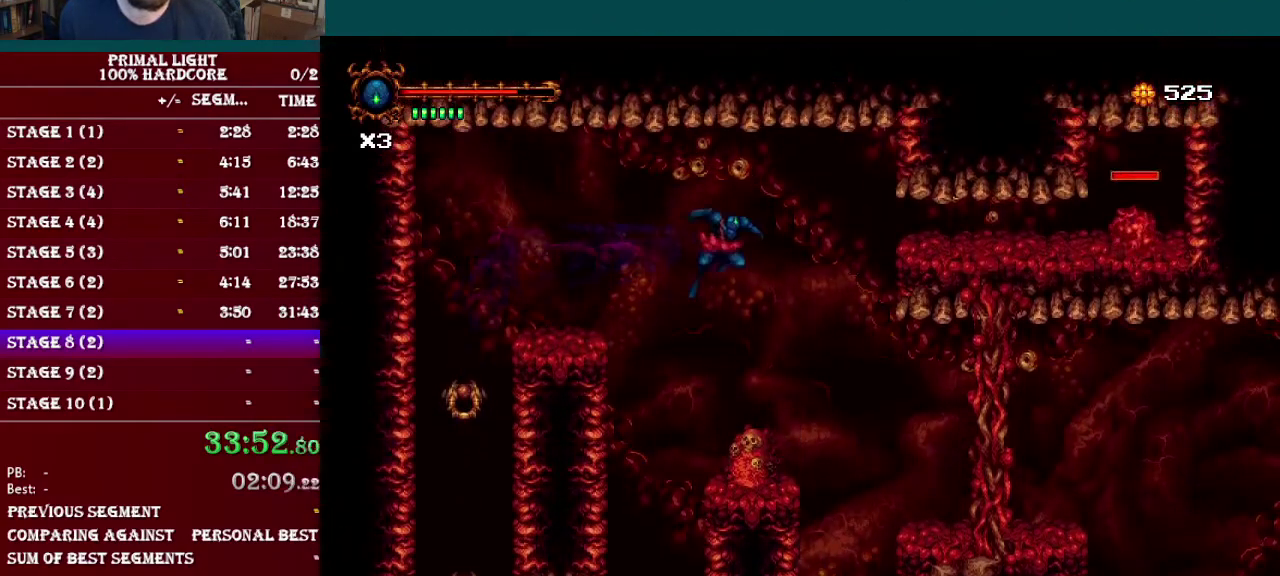
{"buttons": ["DPAD_RIGHT"], "events": [[434, "DPAD_RIGHT", "down"]]}
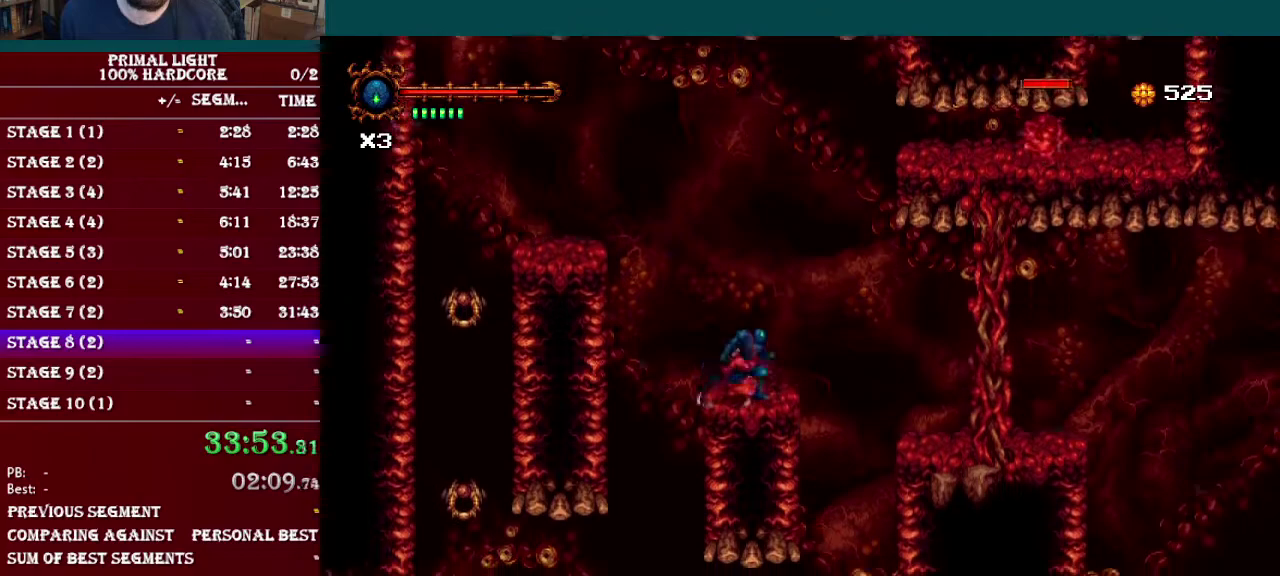
{"buttons": ["DPAD_RIGHT"], "events": [[66, "R1", "down"], [233, "R1", "up"], [383, "Y", "down"], [500, "Y", "up"]]}
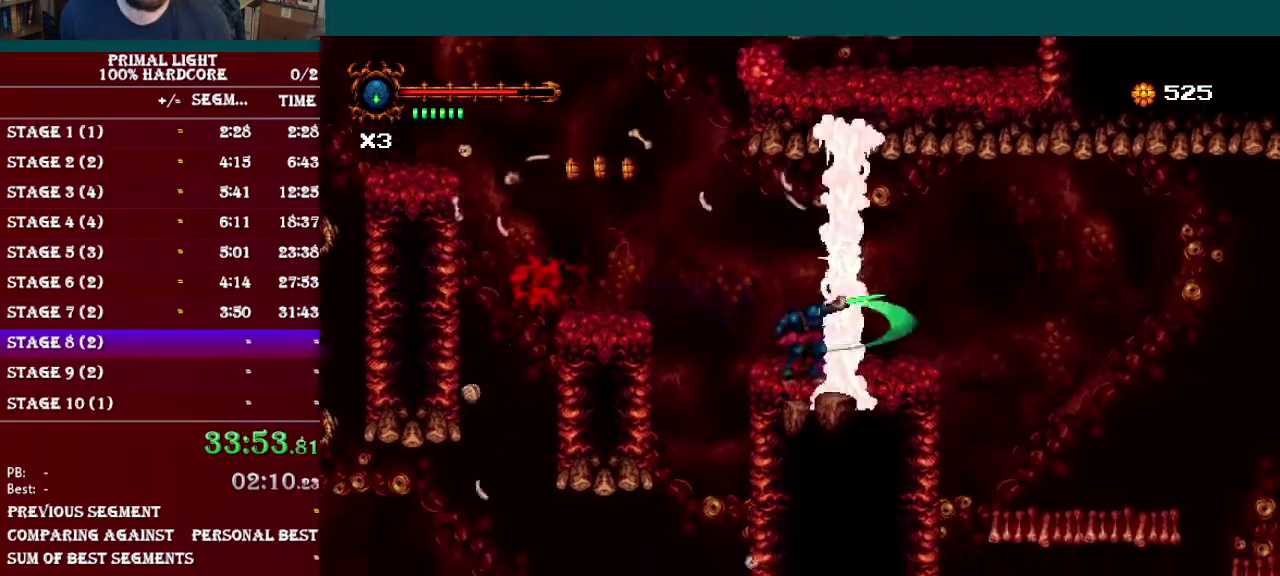
{"buttons": ["DPAD_RIGHT"], "events": [[134, "Y", "down"], [267, "Y", "up"], [334, "Y", "down"], [434, "Y", "up"]]}
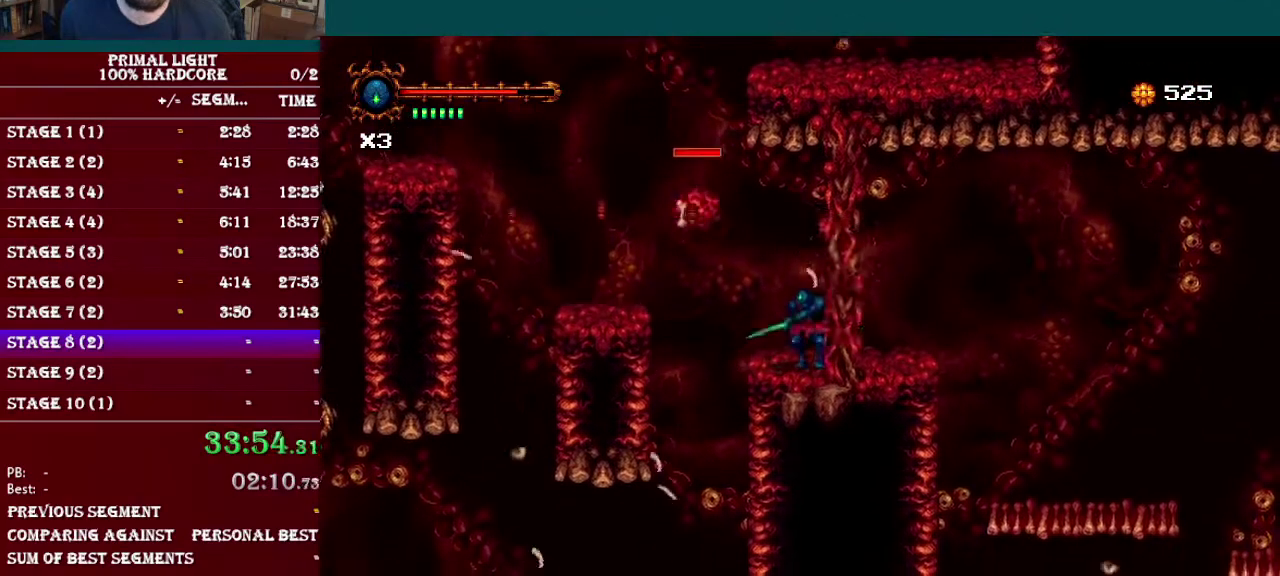
{"buttons": ["DPAD_RIGHT"], "events": [[300, "R1", "down"], [450, "R1", "up"]]}
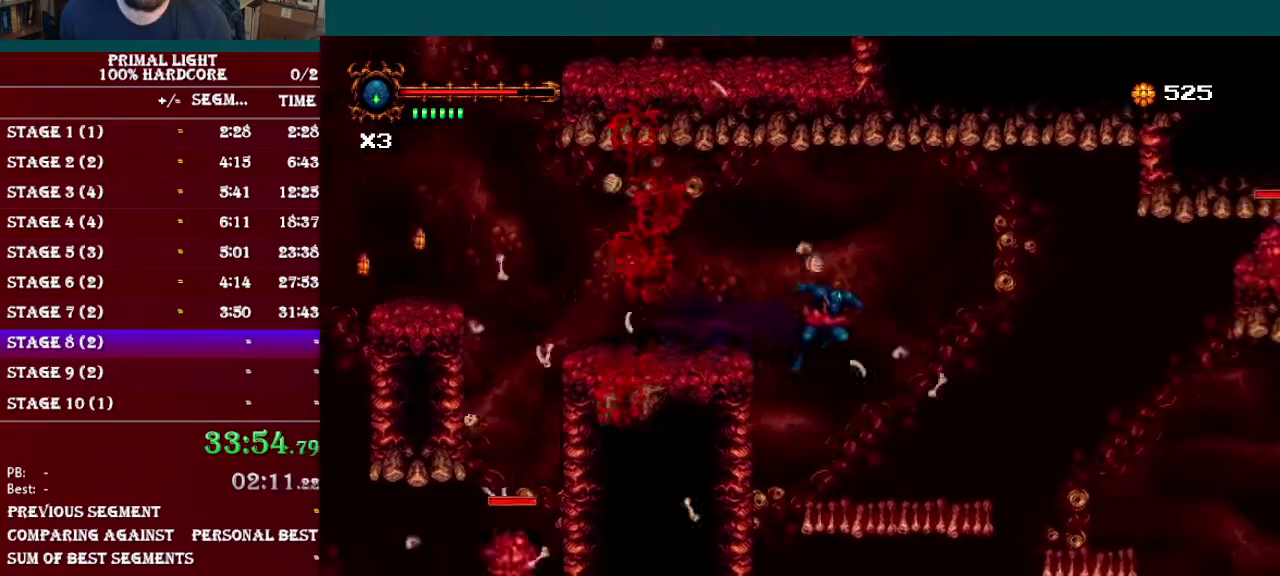
{"buttons": [], "events": [[334, "DPAD_RIGHT", "up"]]}
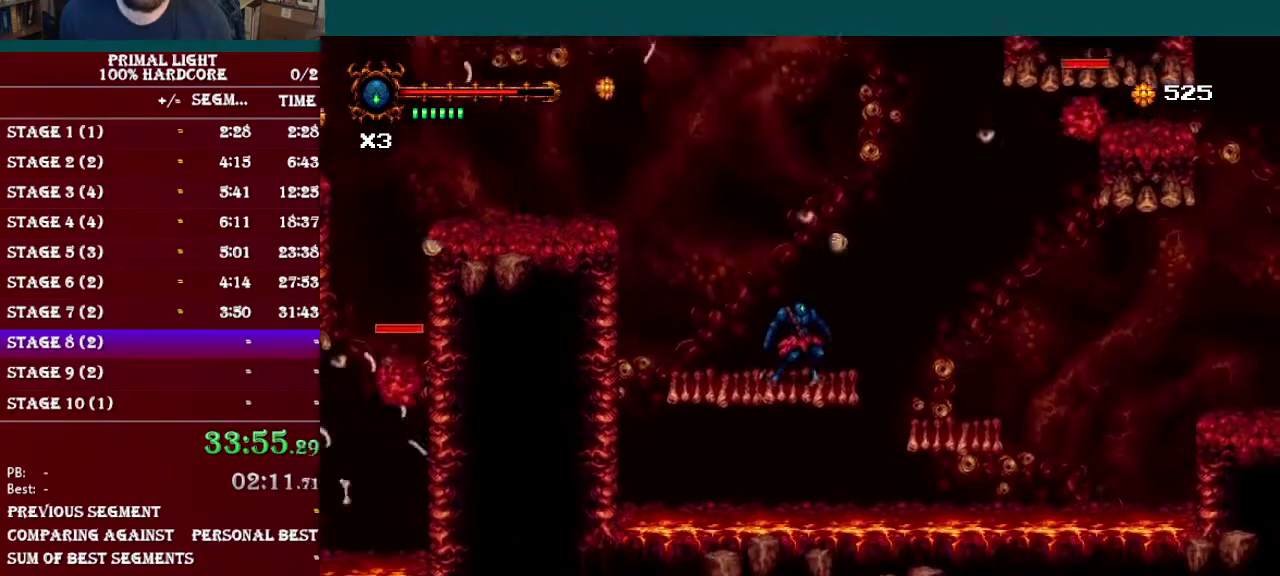
{"buttons": ["B", "DPAD_RIGHT"], "events": [[183, "DPAD_RIGHT", "down"], [283, "B", "down"]]}
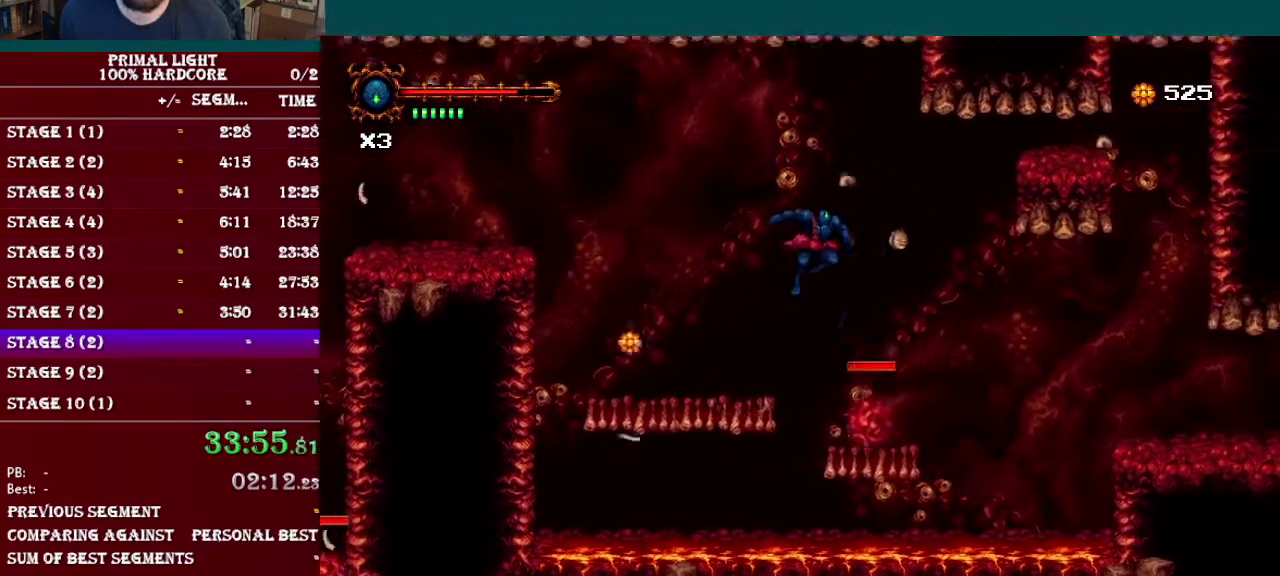
{"buttons": ["DPAD_RIGHT"], "events": [[234, "B", "up"]]}
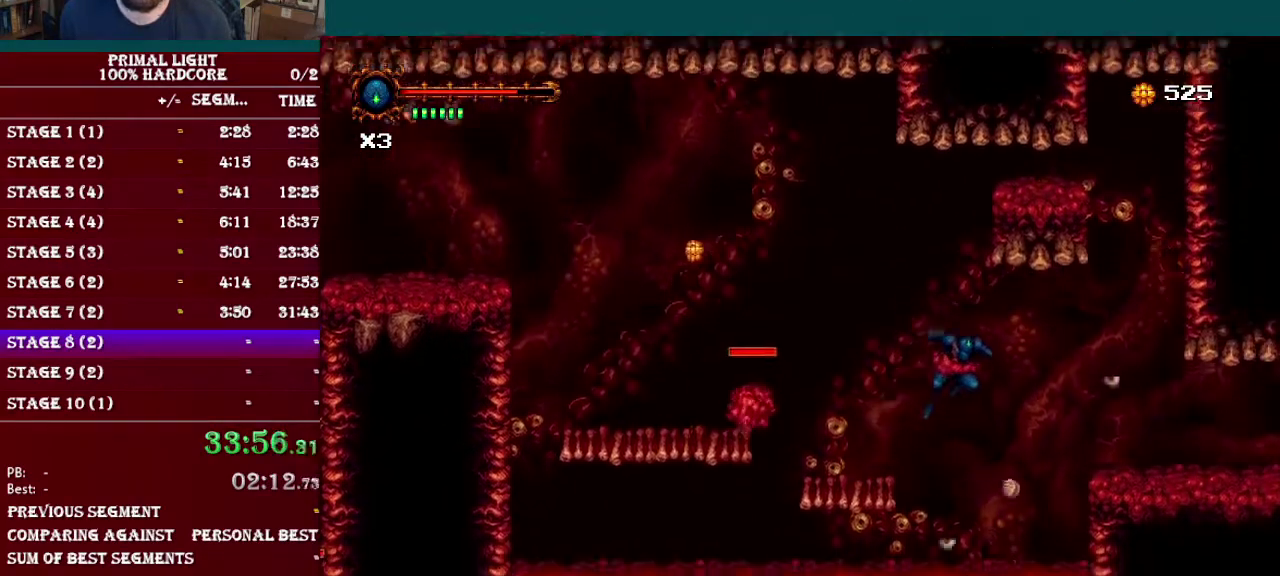
{"buttons": ["L1", "DPAD_DOWN", "DPAD_RIGHT"], "events": [[33, "R1", "down"], [217, "R1", "up"], [433, "DPAD_DOWN", "down"], [483, "L1", "down"]]}
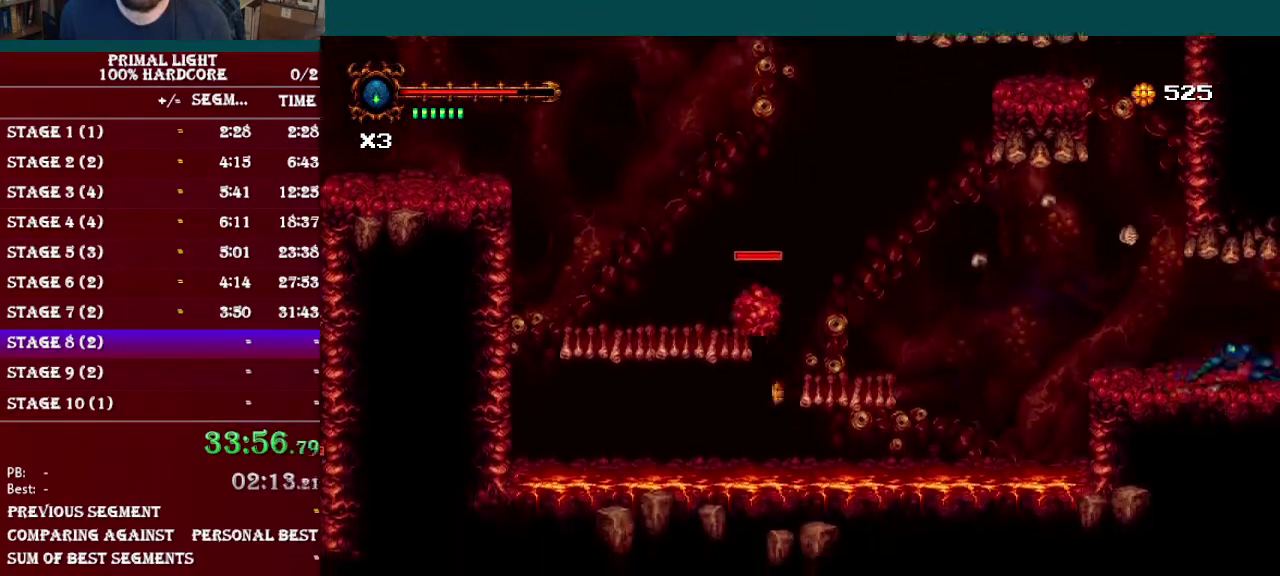
{"buttons": ["L1", "DPAD_DOWN", "DPAD_RIGHT"], "events": [[117, "DPAD_DOWN", "up"], [200, "L1", "up"], [384, "DPAD_DOWN", "down"], [501, "L1", "down"]]}
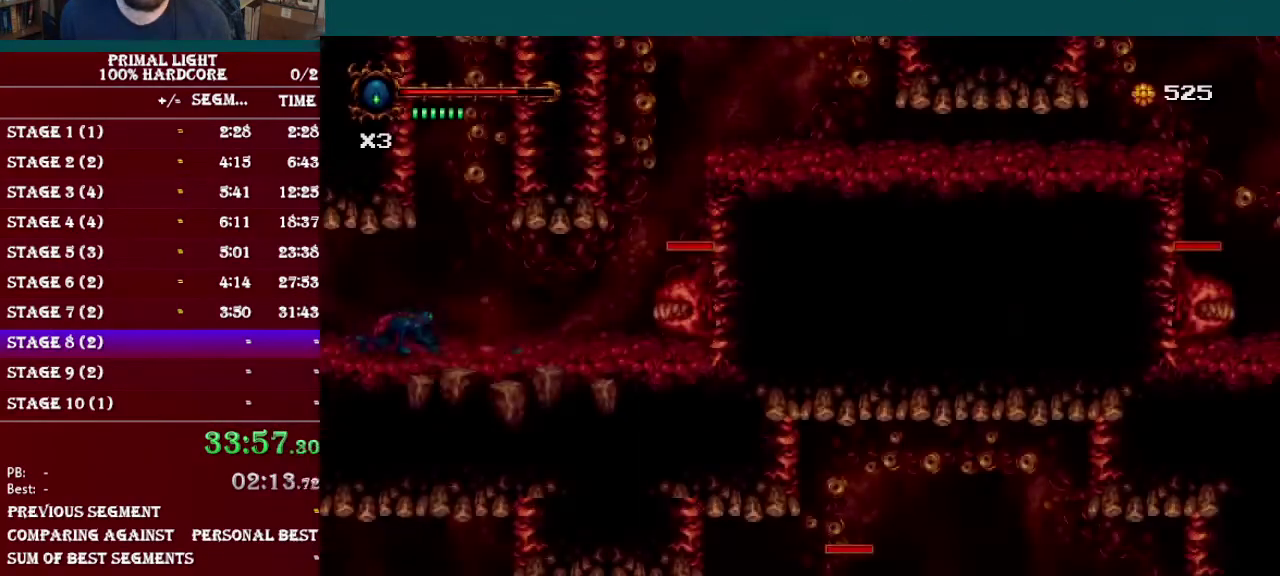
{"buttons": ["B"], "events": [[116, "DPAD_DOWN", "up"], [183, "L1", "up"], [350, "B", "down"], [400, "DPAD_RIGHT", "up"]]}
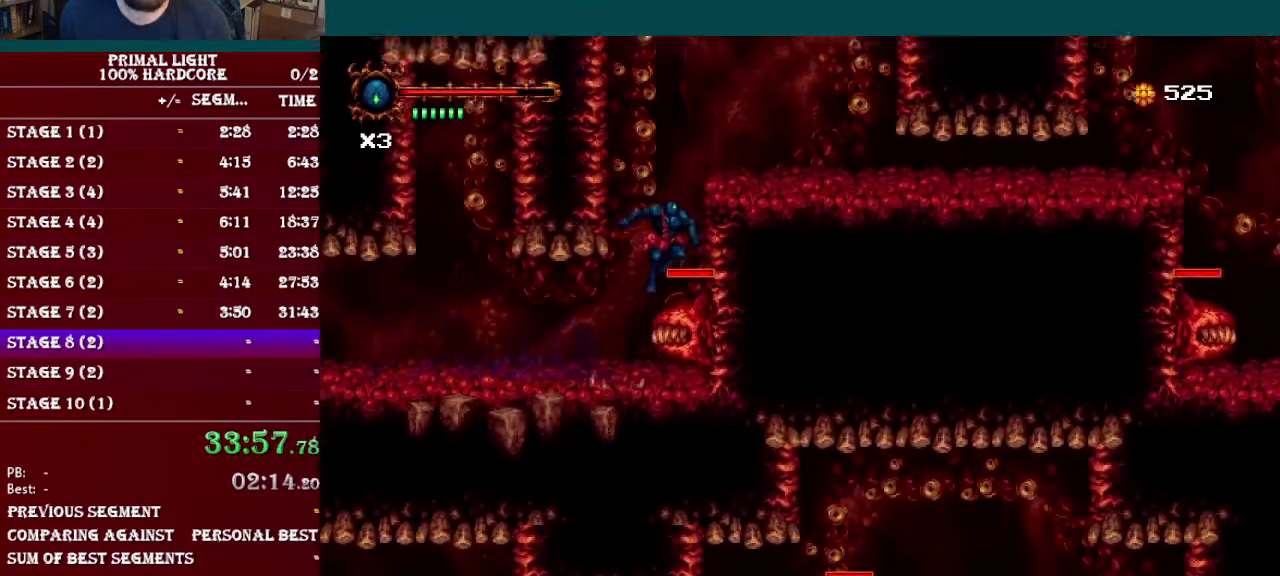
{"buttons": ["R1", "DPAD_RIGHT"], "events": [[84, "B", "up"], [184, "B", "down"], [334, "DPAD_RIGHT", "down"], [401, "B", "up"], [467, "R1", "down"]]}
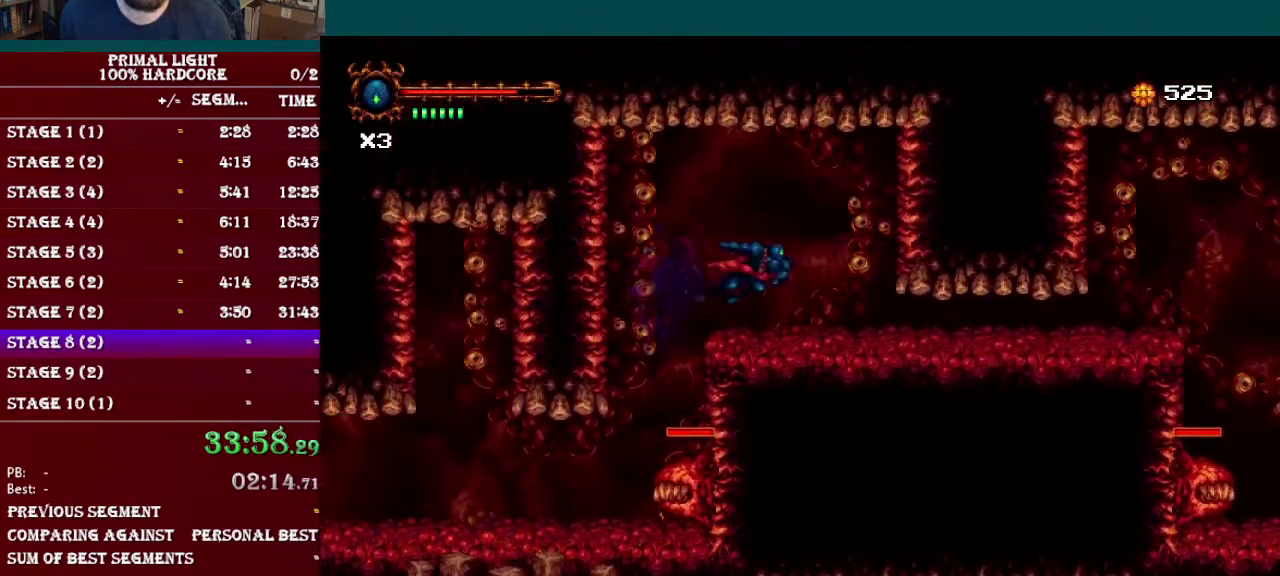
{"buttons": ["DPAD_DOWN", "DPAD_RIGHT"], "events": [[100, "R1", "up"], [283, "DPAD_DOWN", "down"], [317, "L1", "down"], [483, "L1", "up"]]}
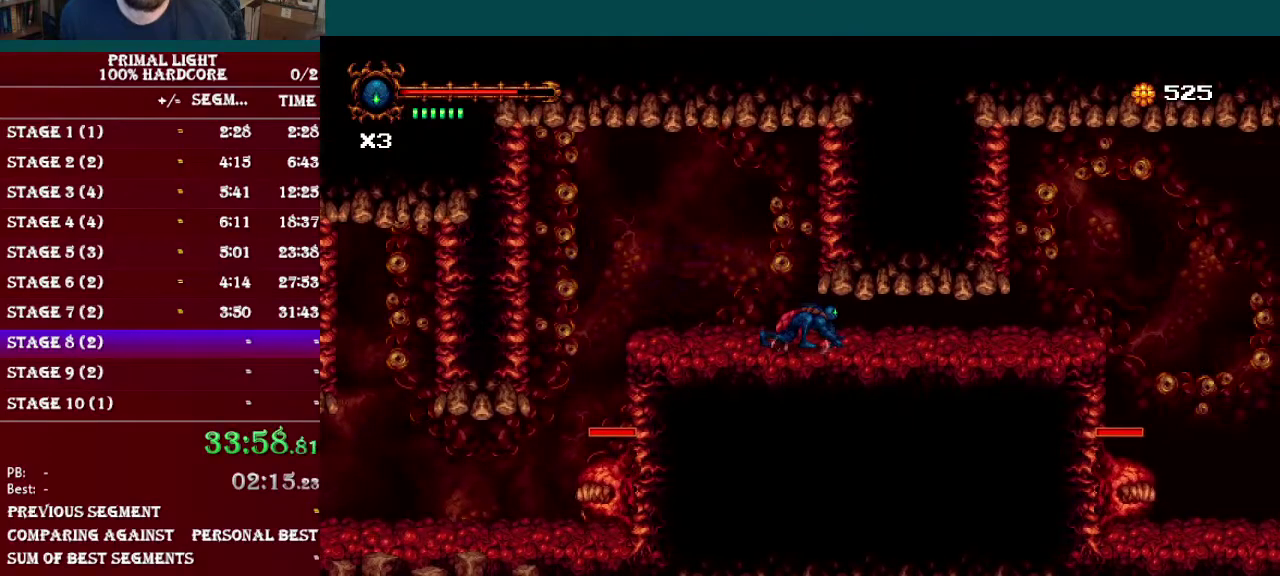
{"buttons": ["DPAD_DOWN", "DPAD_RIGHT"], "events": [[184, "L1", "down"], [350, "L1", "up"]]}
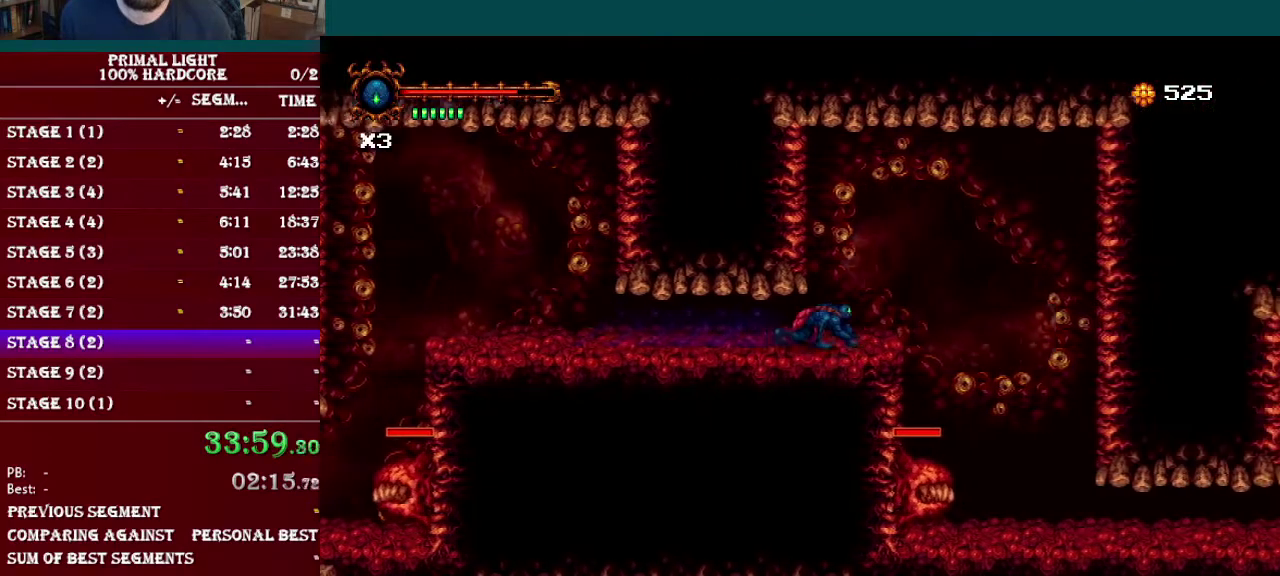
{"buttons": ["DPAD_DOWN", "DPAD_RIGHT"], "events": [[133, "L1", "down"], [267, "L1", "up"]]}
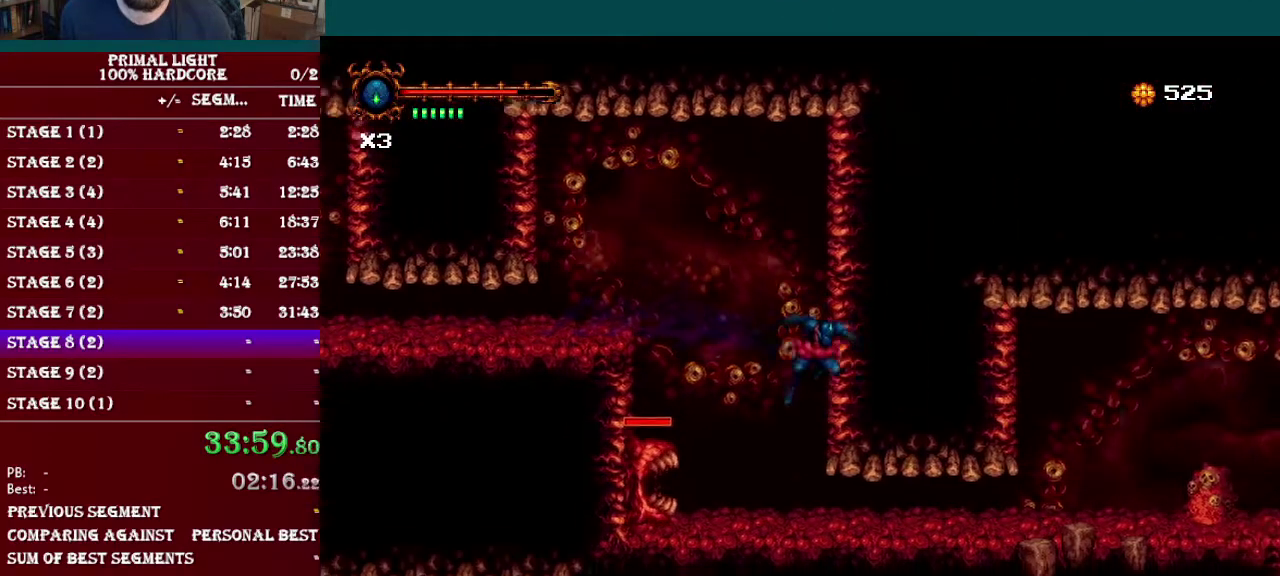
{"buttons": ["DPAD_DOWN", "DPAD_RIGHT"], "events": [[267, "L1", "down"], [484, "L1", "up"]]}
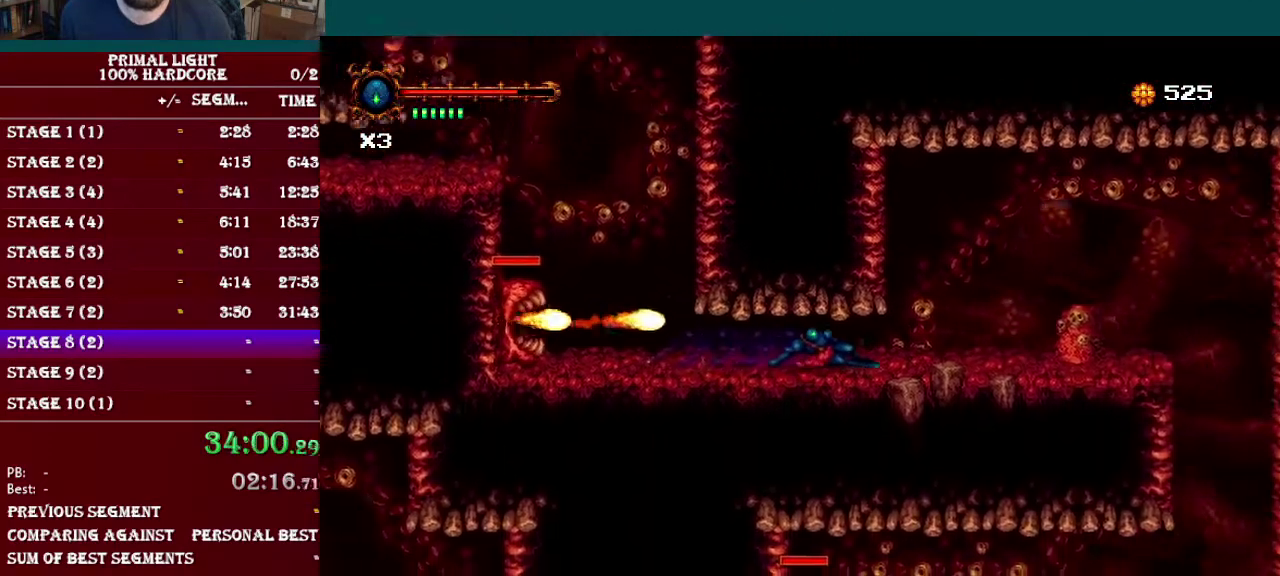
{"buttons": ["DPAD_RIGHT"], "events": [[217, "L1", "down"], [367, "DPAD_DOWN", "up"], [400, "L1", "up"]]}
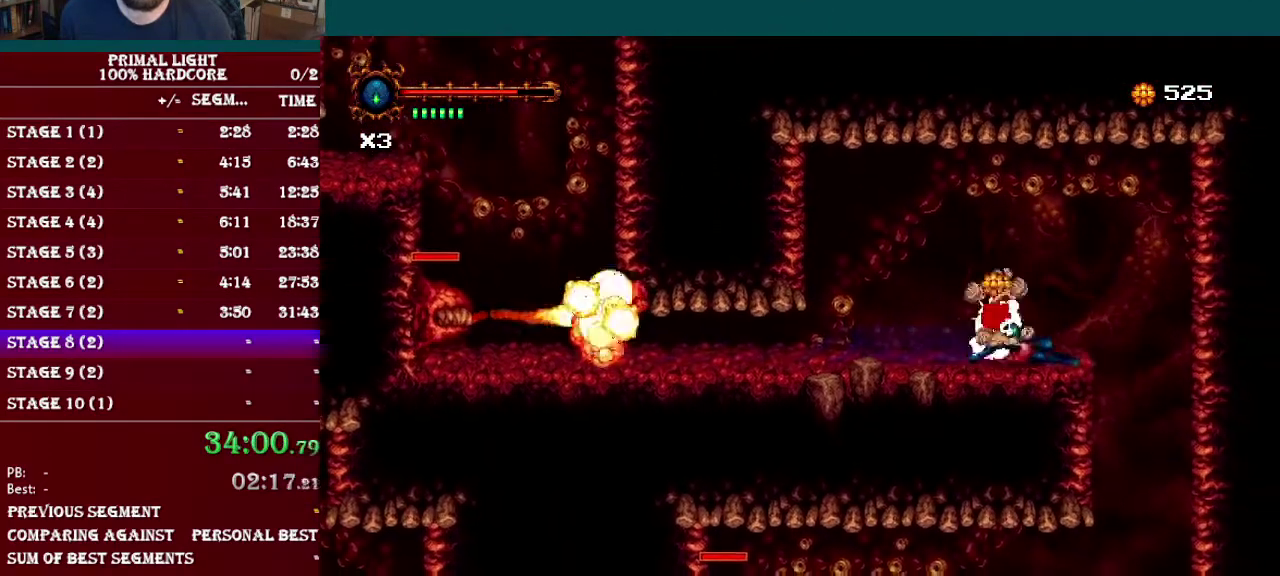
{"buttons": [], "events": [[384, "DPAD_RIGHT", "up"]]}
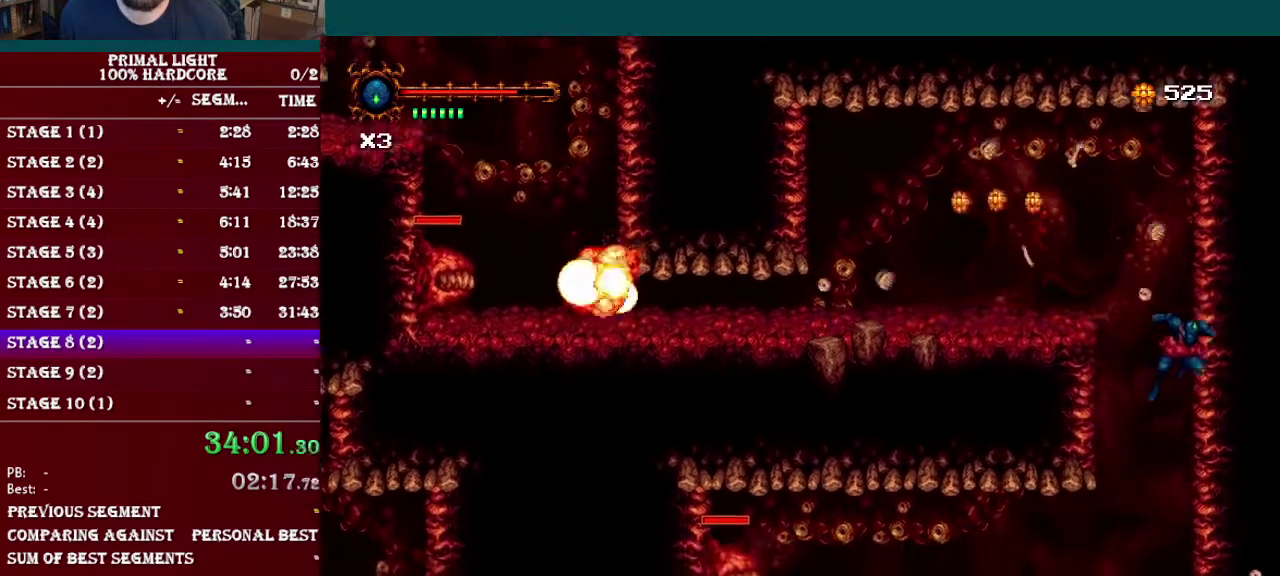
{"buttons": ["L1", "DPAD_DOWN", "DPAD_LEFT"], "events": [[100, "DPAD_LEFT", "down"], [300, "DPAD_DOWN", "down"], [400, "L1", "down"]]}
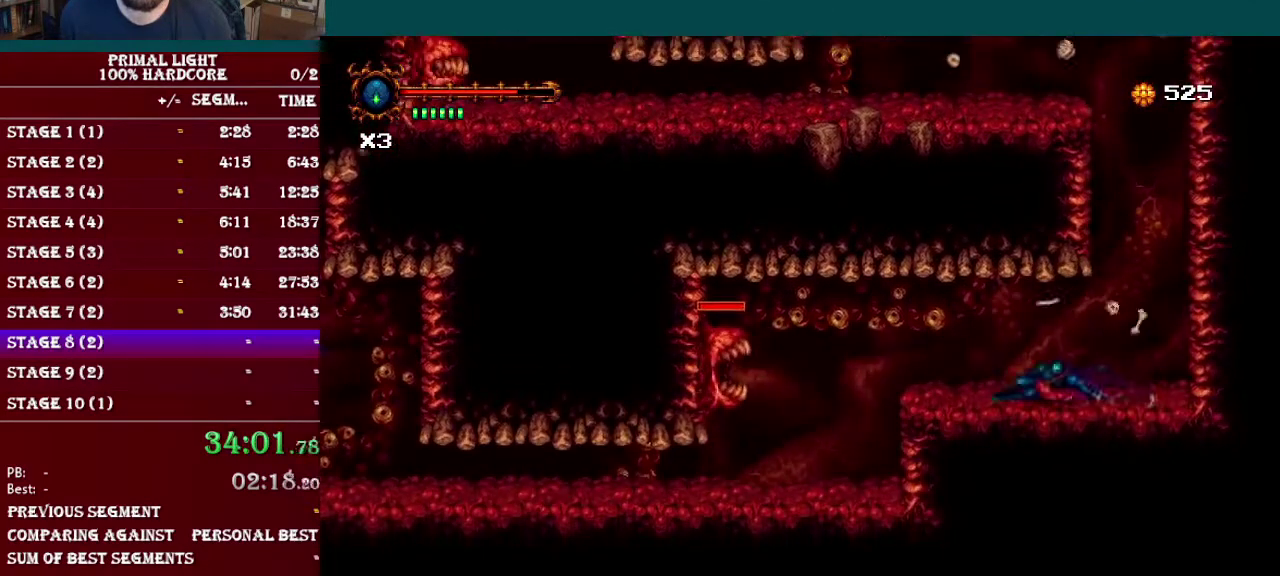
{"buttons": ["DPAD_DOWN", "DPAD_LEFT"], "events": [[134, "L1", "up"]]}
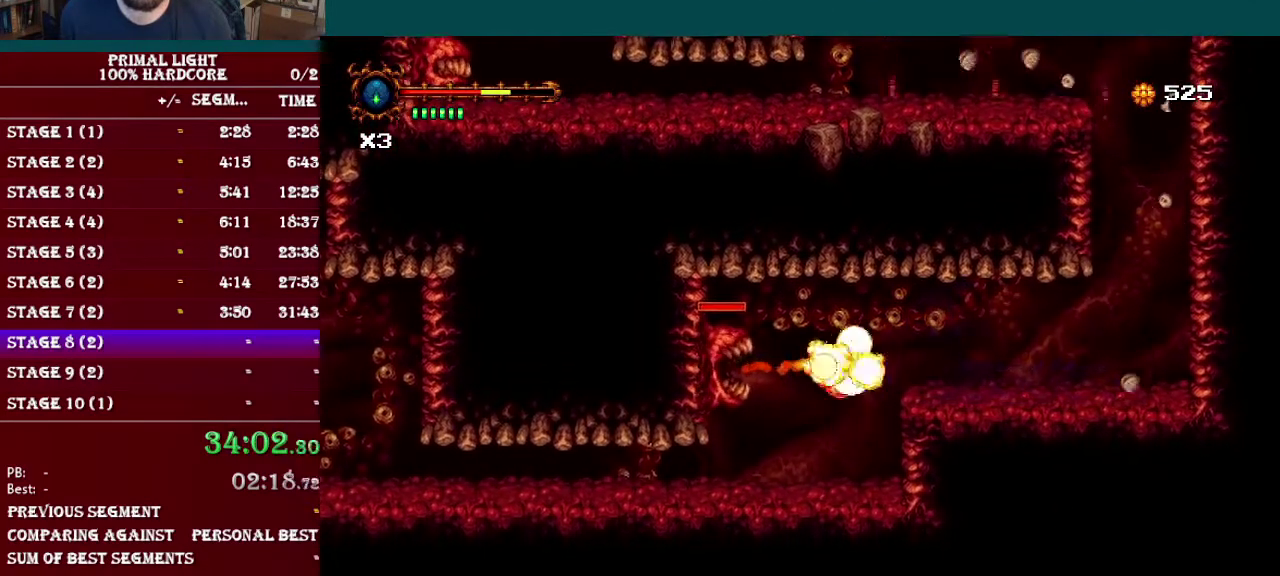
{"buttons": ["DPAD_DOWN", "DPAD_LEFT"], "events": [[283, "L1", "down"], [483, "L1", "up"]]}
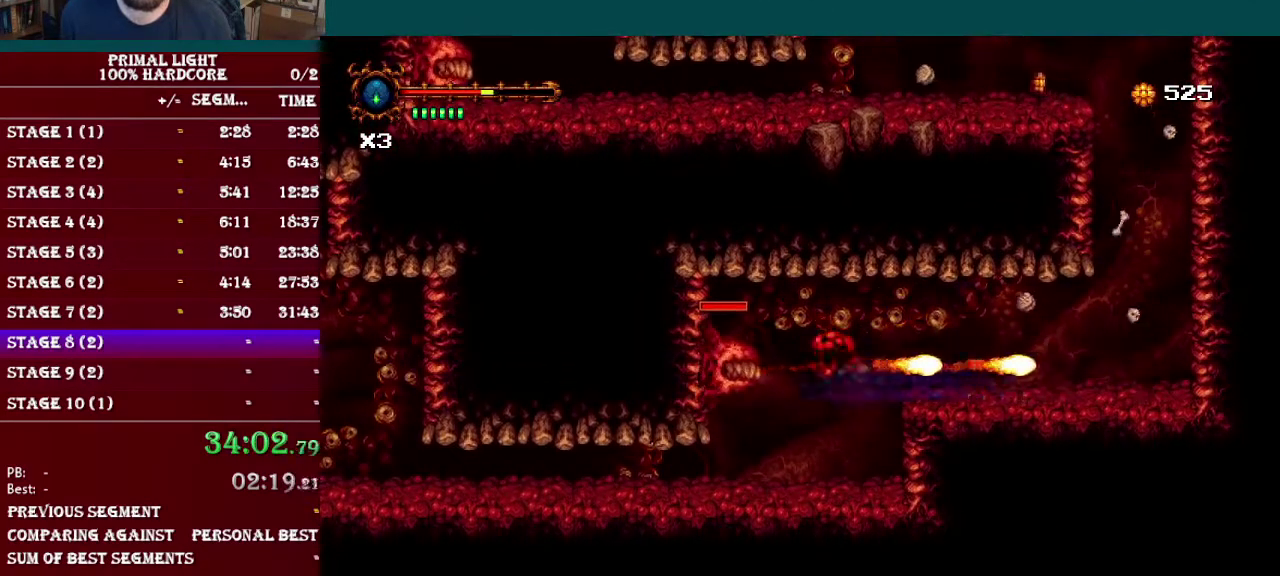
{"buttons": ["L1", "DPAD_DOWN", "DPAD_LEFT"], "events": [[350, "L1", "down"]]}
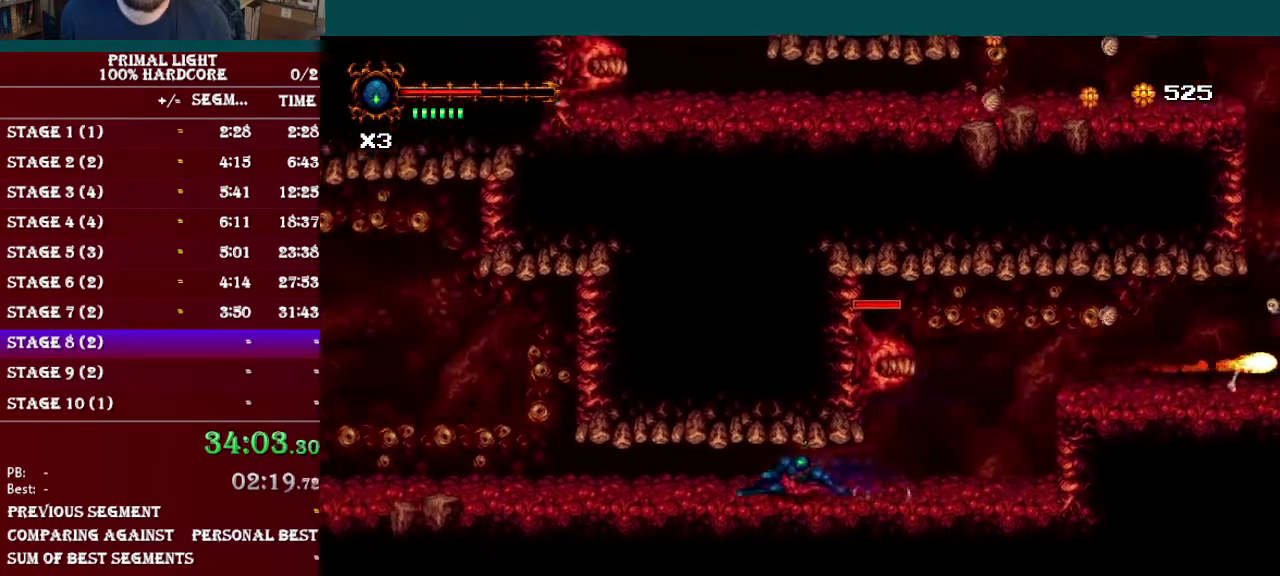
{"buttons": [], "events": [[100, "L1", "up"], [283, "L1", "down"], [433, "L1", "up"], [467, "DPAD_DOWN", "up"], [500, "DPAD_LEFT", "up"]]}
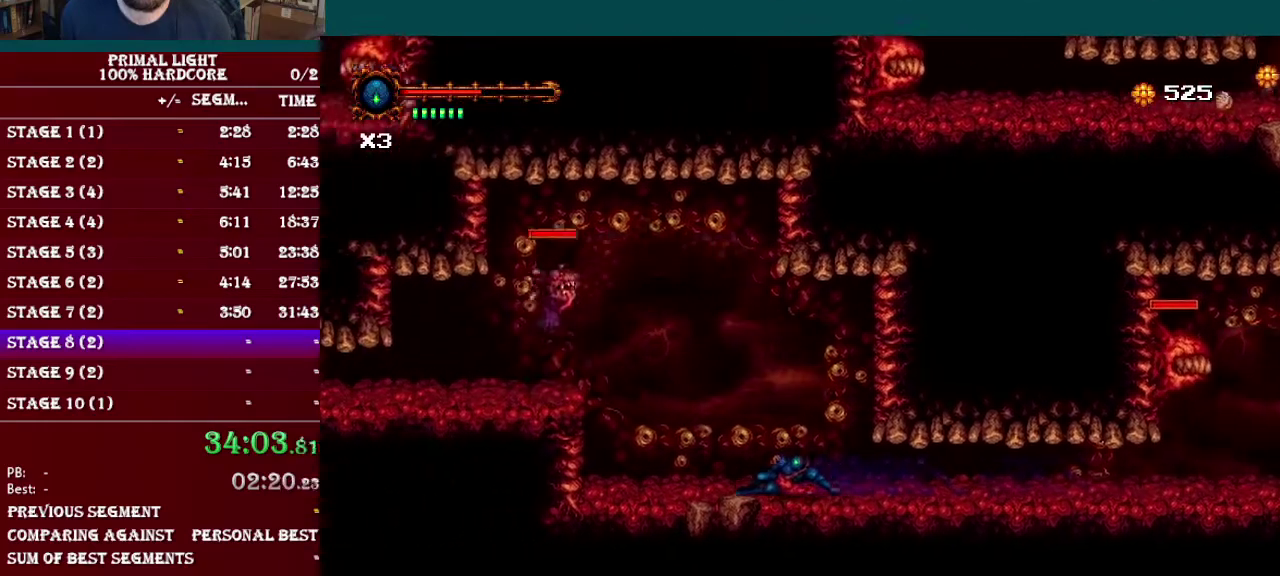
{"buttons": [], "events": [[217, "DPAD_RIGHT", "down"], [284, "DPAD_RIGHT", "up"], [334, "B", "down"], [484, "B", "up"]]}